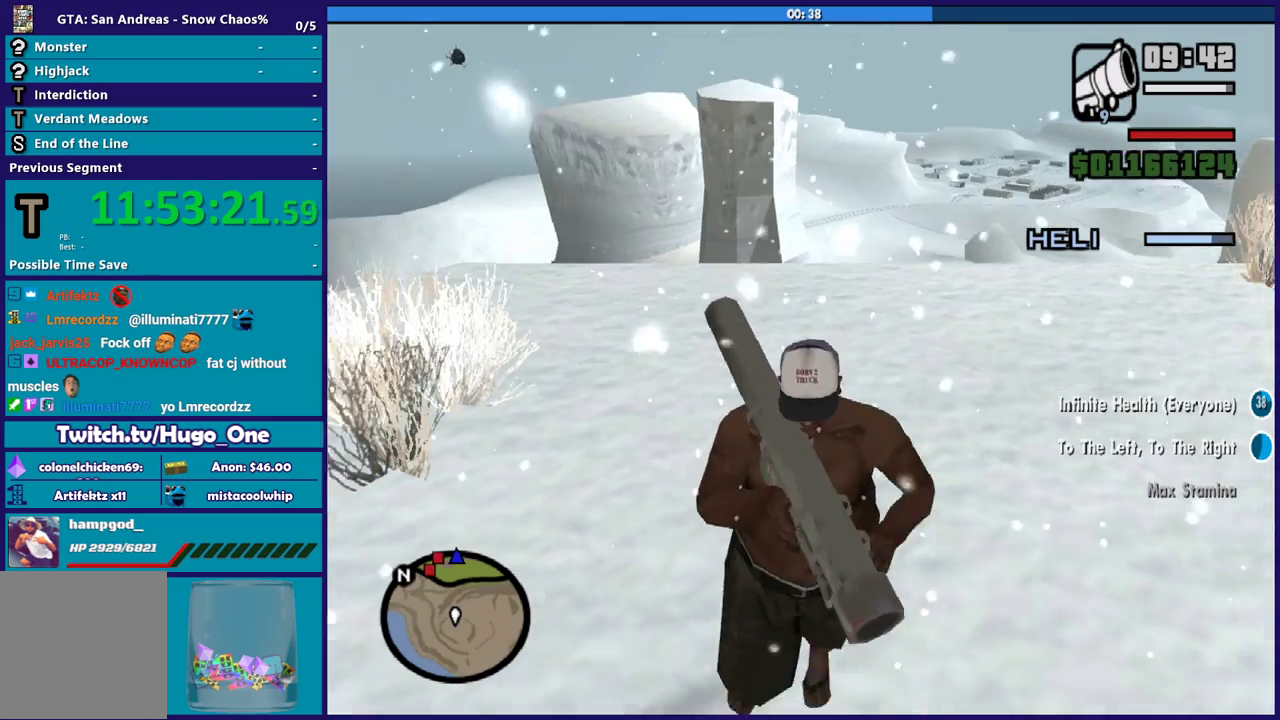
Gameplay with a controller (Xbox layout); each line is a JSON object with the inputs held at the frame after it. "events" lists button and stick changes between this image and that frame as [ms after this image, input, new state], when the widget could be followed in between.
{"buttons": [], "left_stick": "down", "right_stick": "center", "events": [[100, "A", "down"], [200, "A", "up"], [300, "A", "down"], [367, "A", "up"]]}
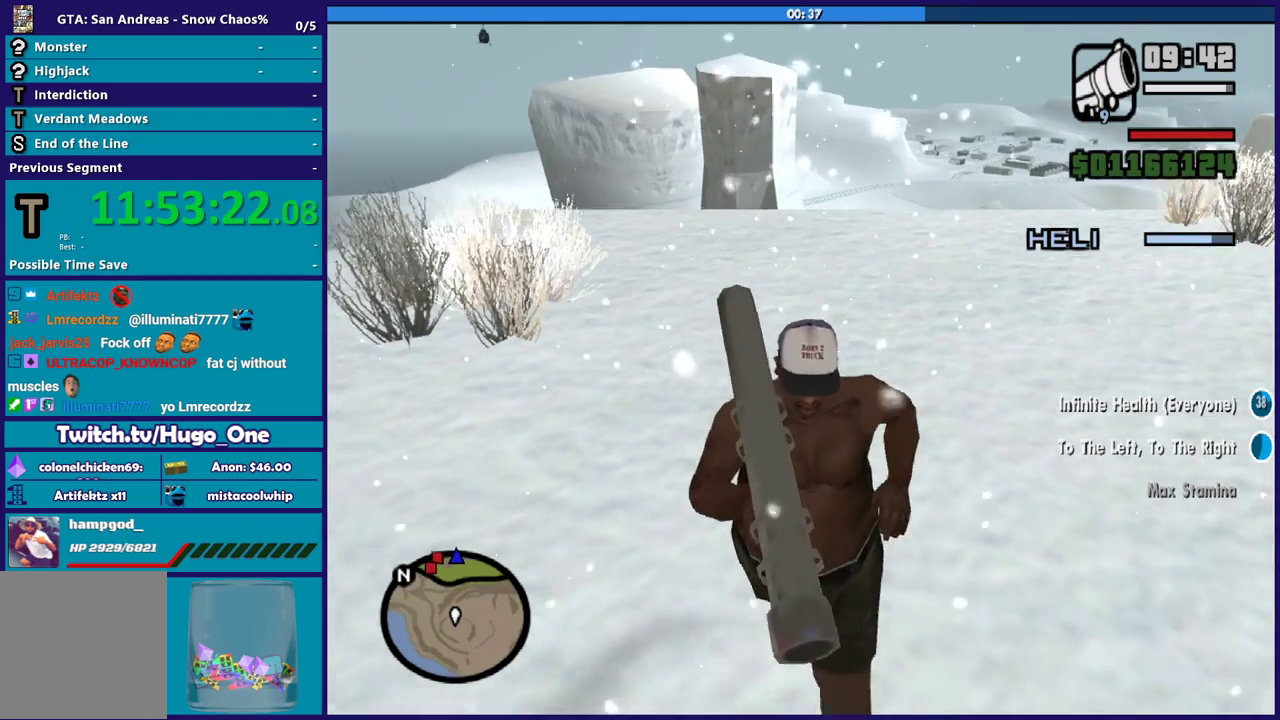
{"buttons": [], "left_stick": "down", "right_stick": "up-left", "events": [[100, "right_stick", "up"], [200, "right_stick", "up-left"]]}
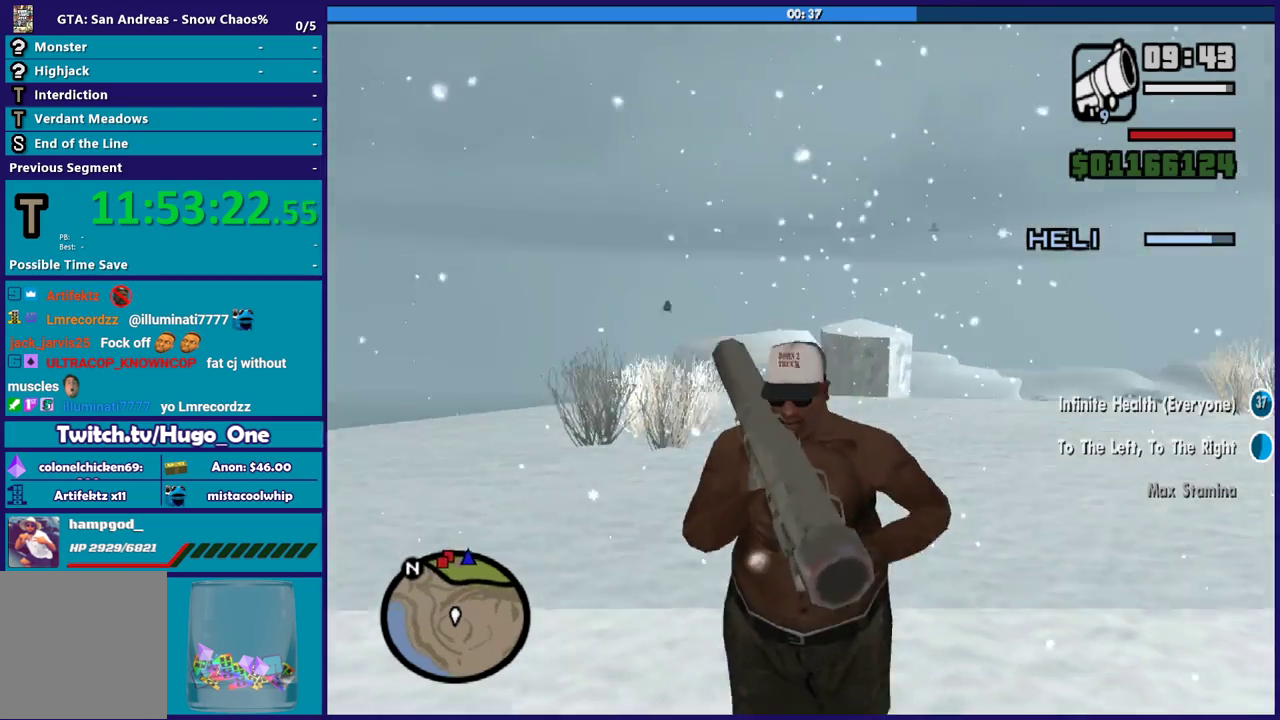
{"buttons": [], "left_stick": "down-left", "right_stick": "center", "events": [[33, "left_stick", "down-left"], [66, "right_stick", "up-right"], [133, "right_stick", "right"], [300, "right_stick", "center"]]}
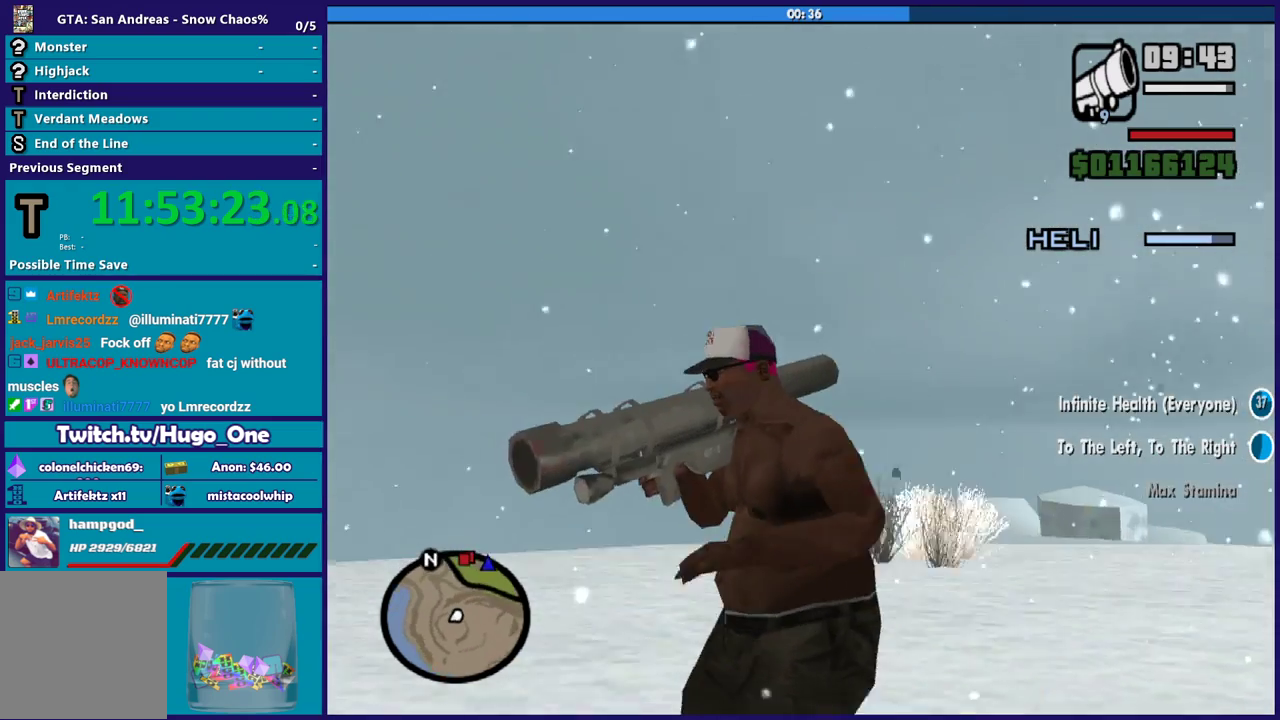
{"buttons": [], "left_stick": "left", "right_stick": "down-right", "events": [[67, "right_stick", "right"], [100, "left_stick", "left"], [167, "right_stick", "down-right"]]}
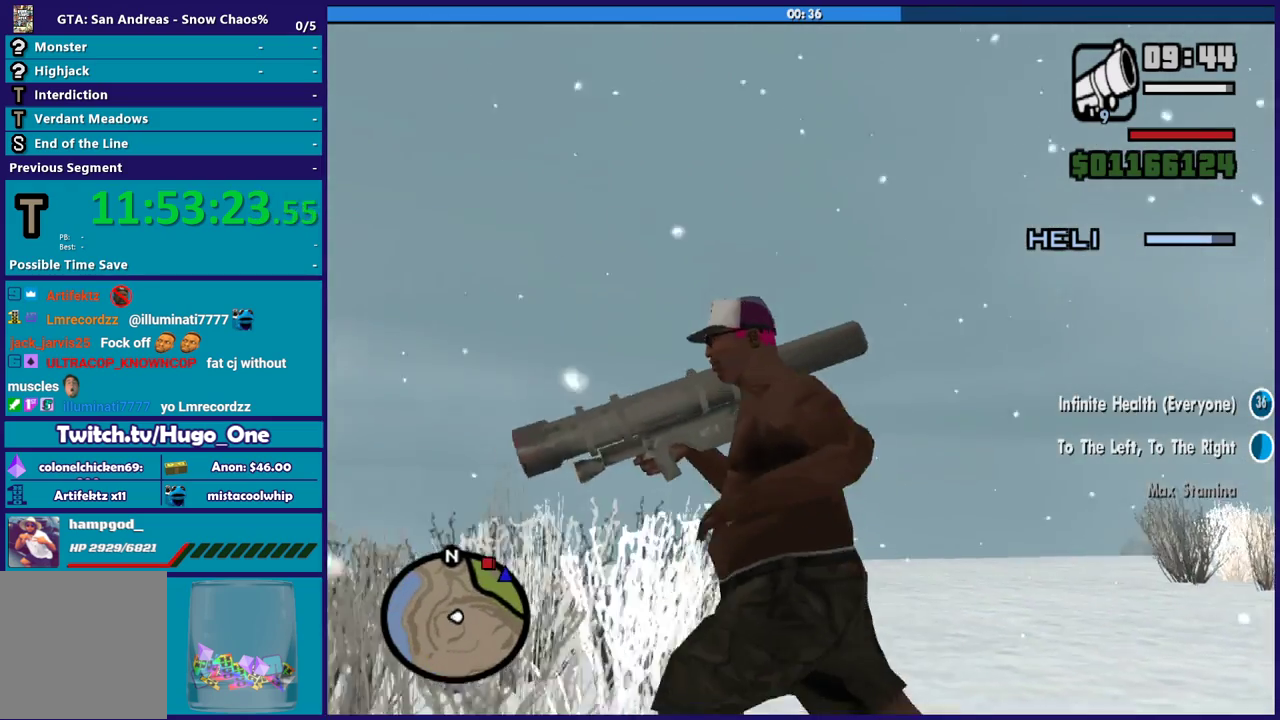
{"buttons": [], "left_stick": "up-left", "right_stick": "down-right", "events": [[33, "left_stick", "up-left"]]}
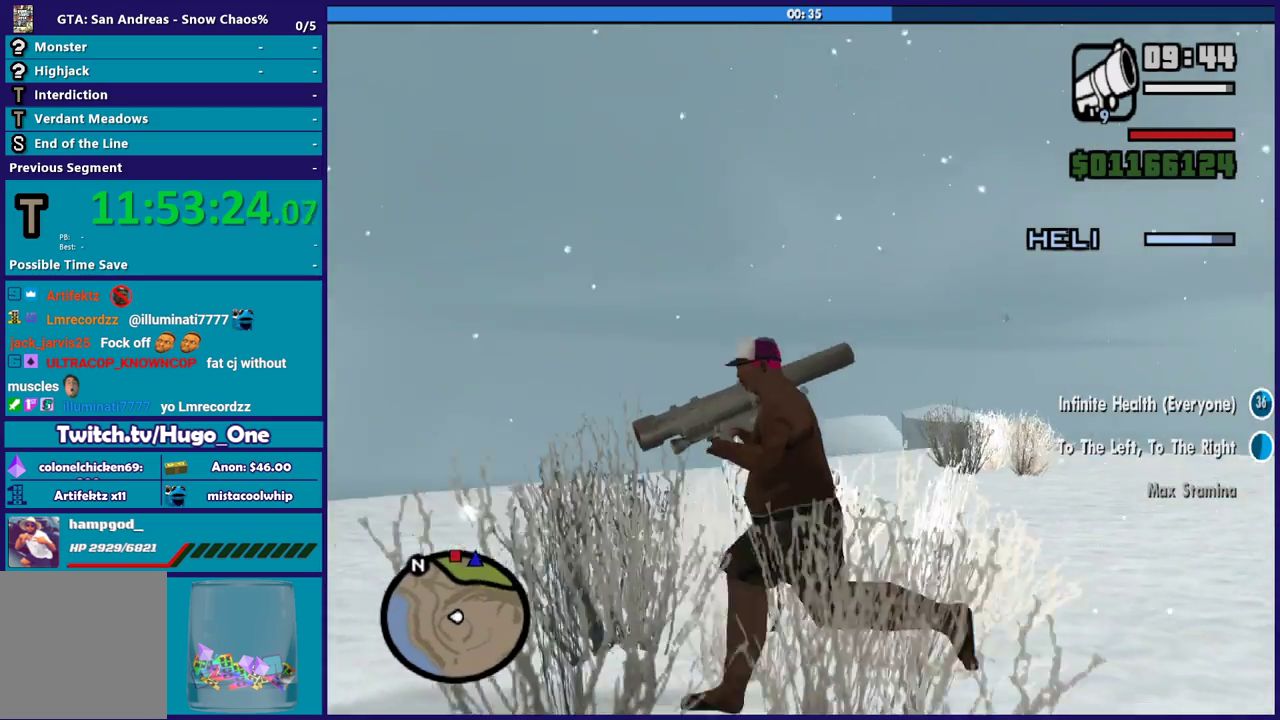
{"buttons": [], "left_stick": "up-left", "right_stick": "down-right", "events": []}
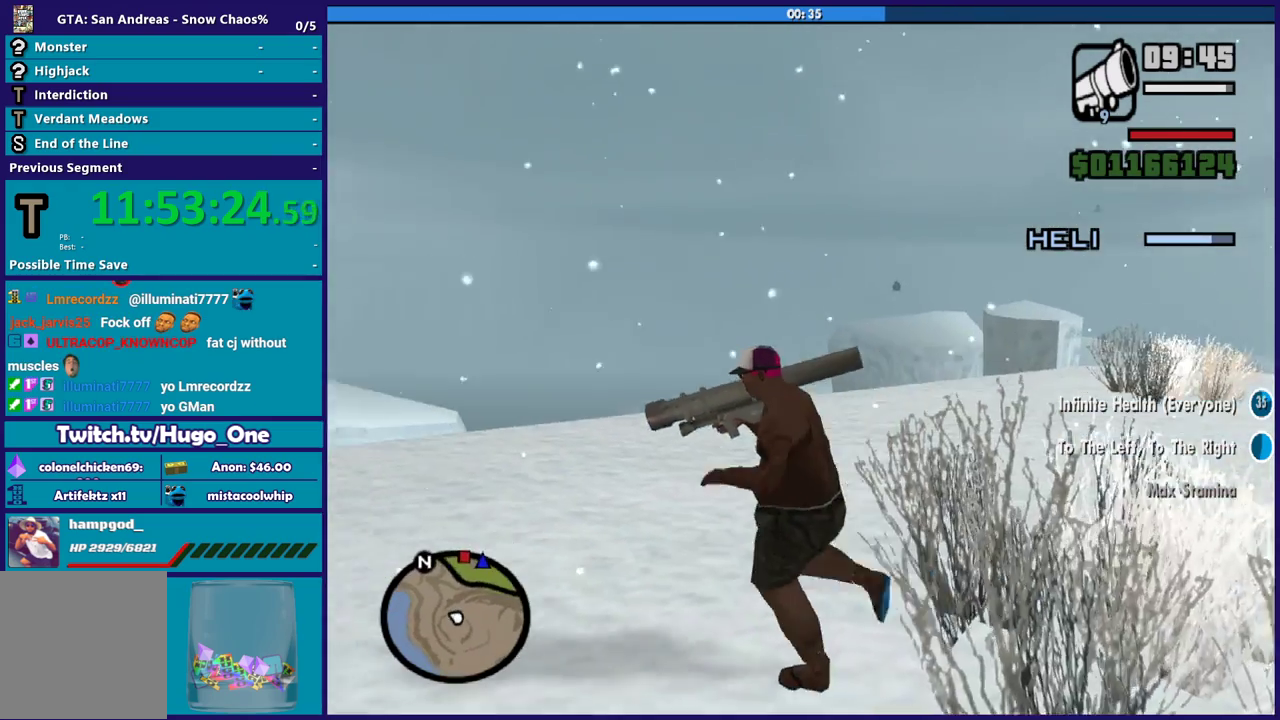
{"buttons": [], "left_stick": "up-right", "right_stick": "center", "events": [[233, "left_stick", "up"], [467, "left_stick", "up-right"], [500, "right_stick", "center"]]}
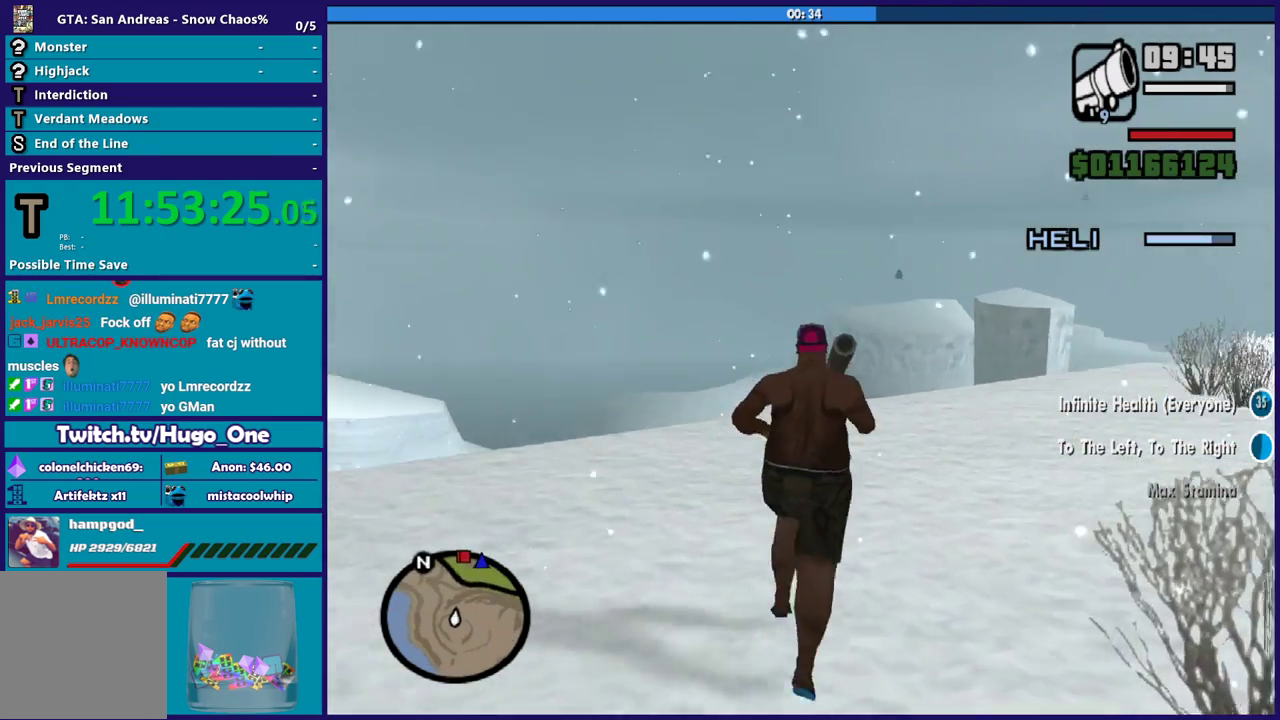
{"buttons": [], "left_stick": "up", "right_stick": "center", "events": [[100, "left_stick", "up"], [134, "A", "down"], [267, "A", "up"], [367, "A", "down"], [434, "A", "up"]]}
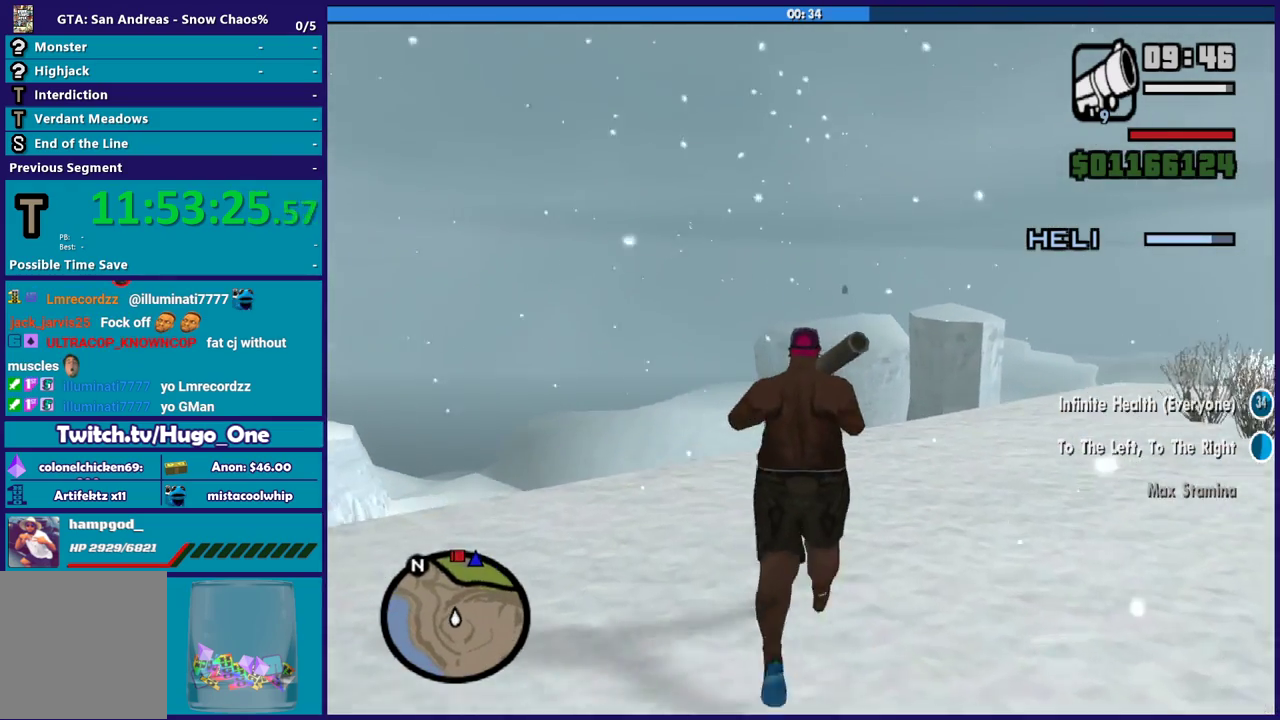
{"buttons": [], "left_stick": "up-right", "right_stick": "center", "events": [[66, "A", "down"], [133, "A", "up"], [233, "left_stick", "right"], [433, "left_stick", "up-right"]]}
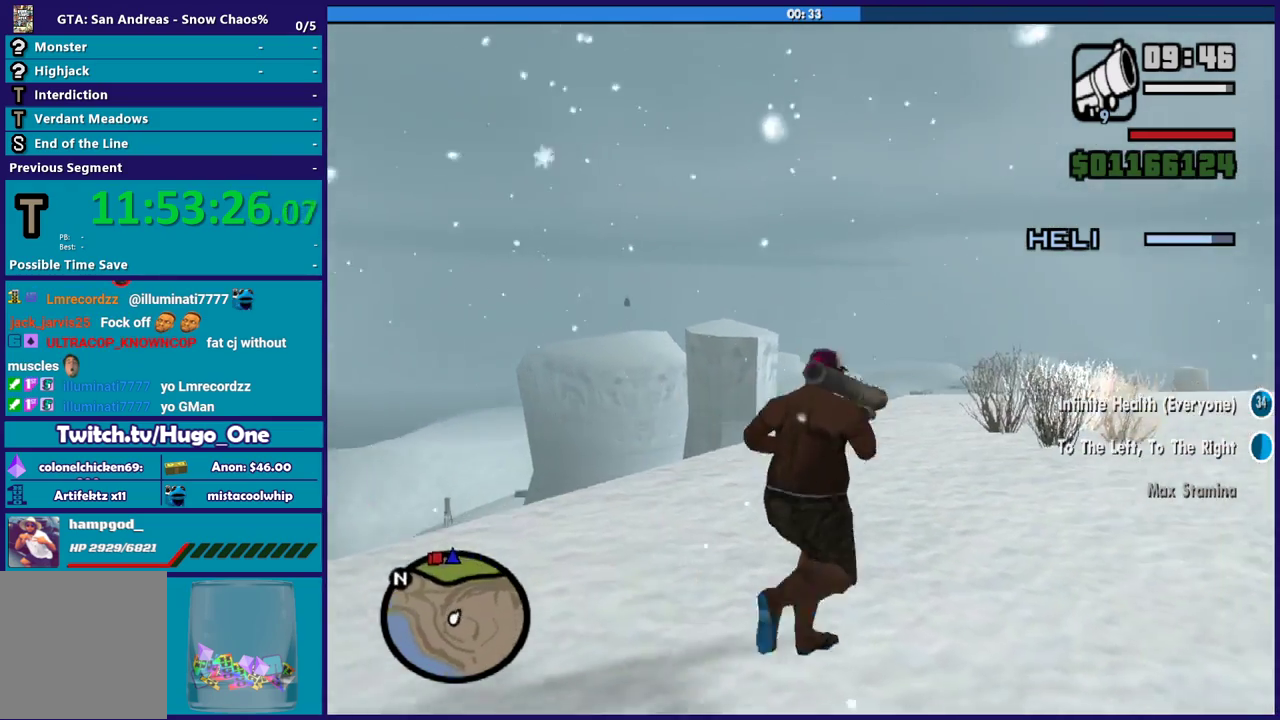
{"buttons": [], "left_stick": "up", "right_stick": "center", "events": [[100, "A", "down"], [200, "A", "up"], [234, "left_stick", "up"], [300, "A", "down"], [400, "A", "up"]]}
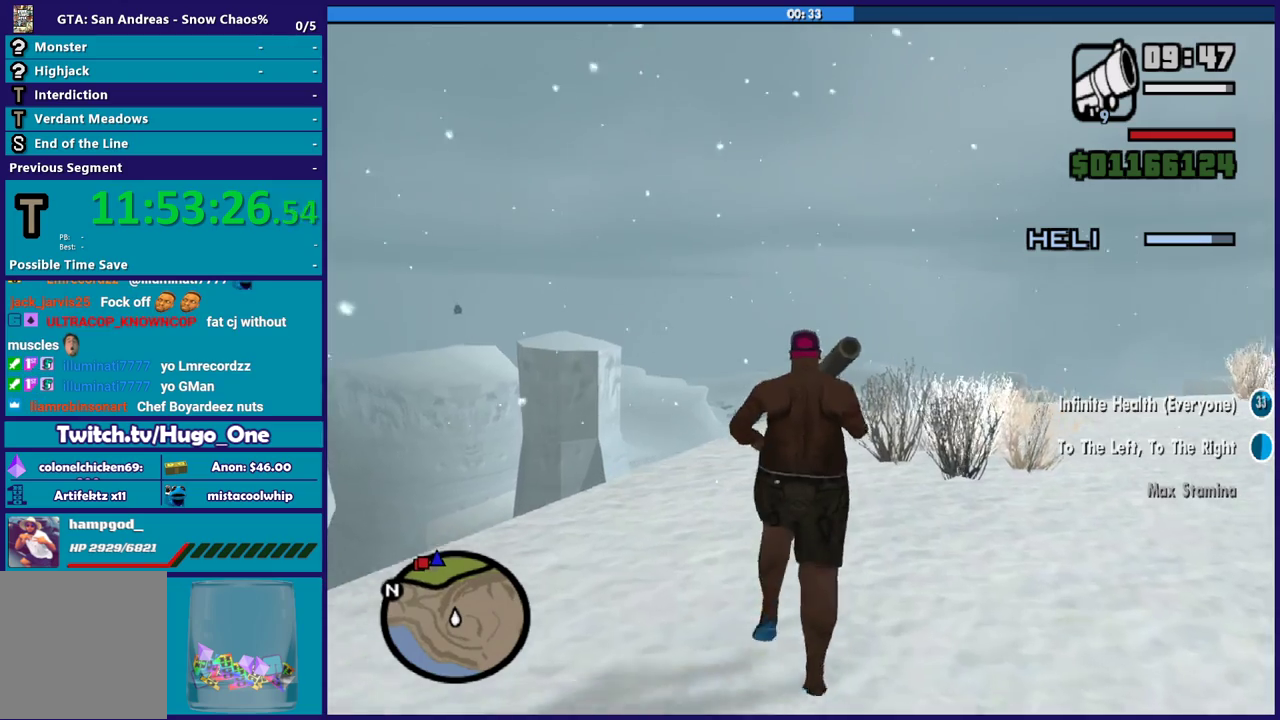
{"buttons": [], "left_stick": "up", "right_stick": "center", "events": []}
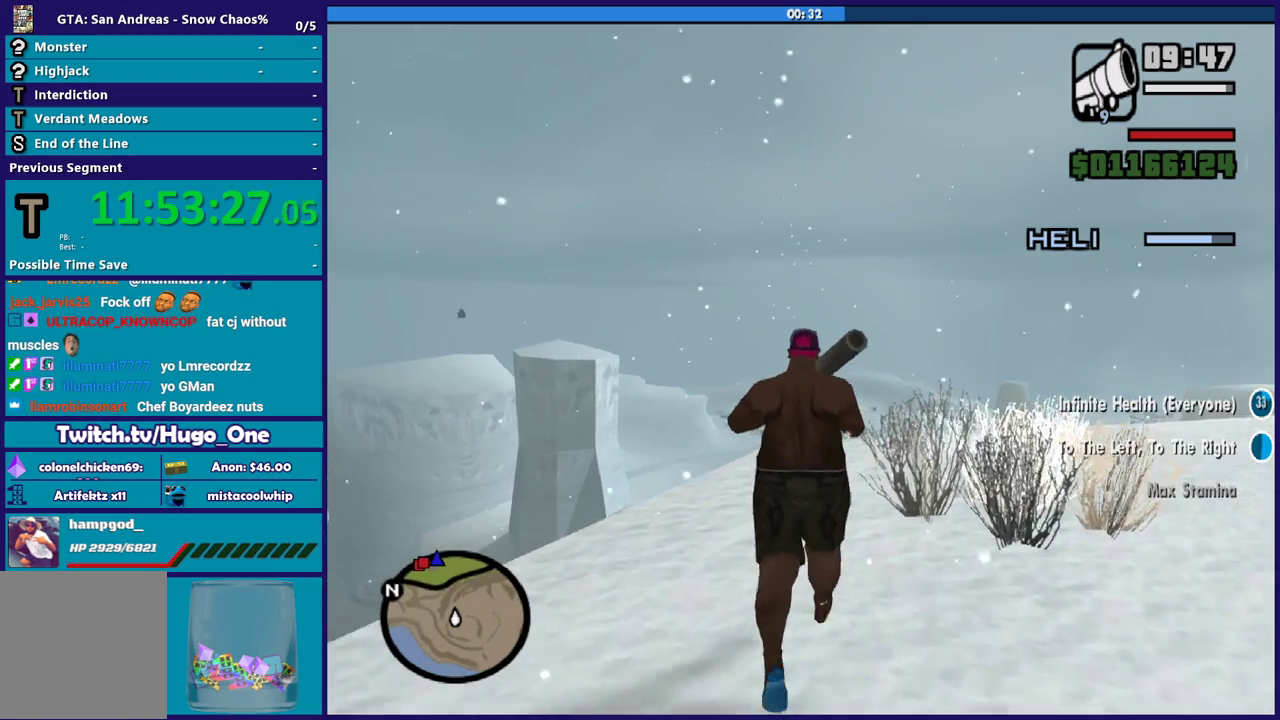
{"buttons": [], "left_stick": "up", "right_stick": "left", "events": [[334, "right_stick", "left"]]}
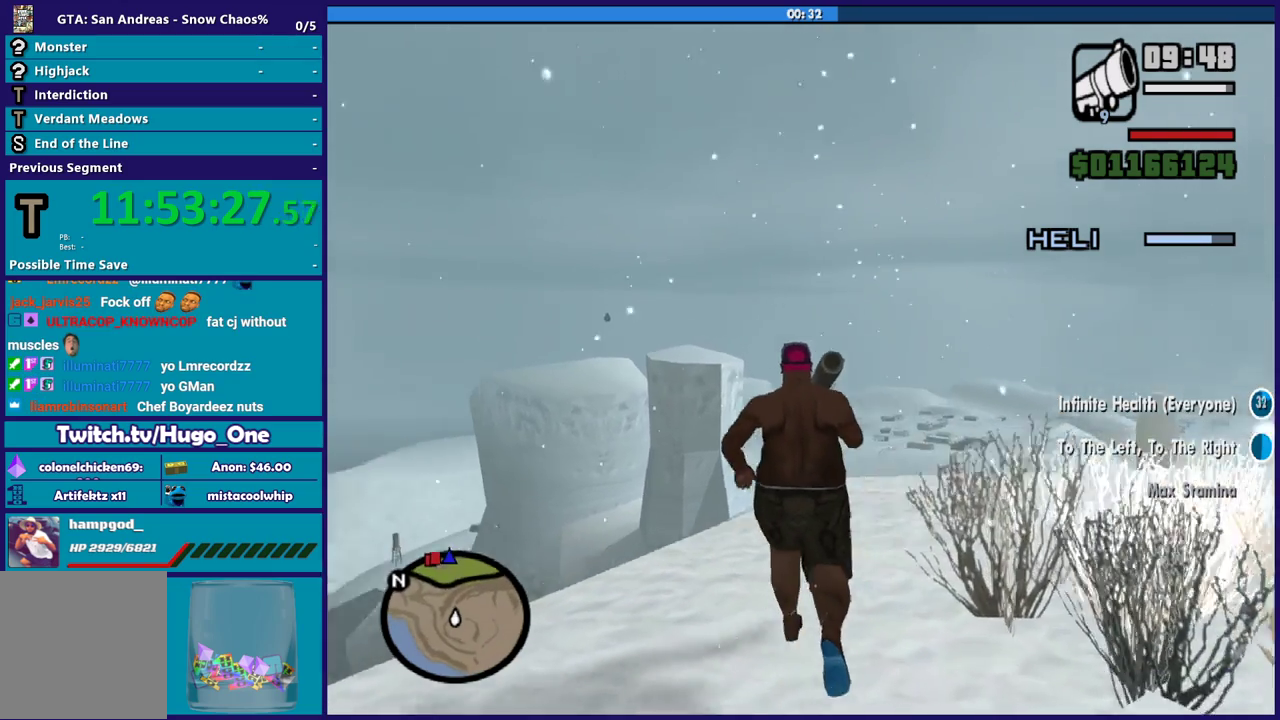
{"buttons": [], "left_stick": "center", "right_stick": "center", "events": [[33, "left_stick", "center"], [66, "right_stick", "center"]]}
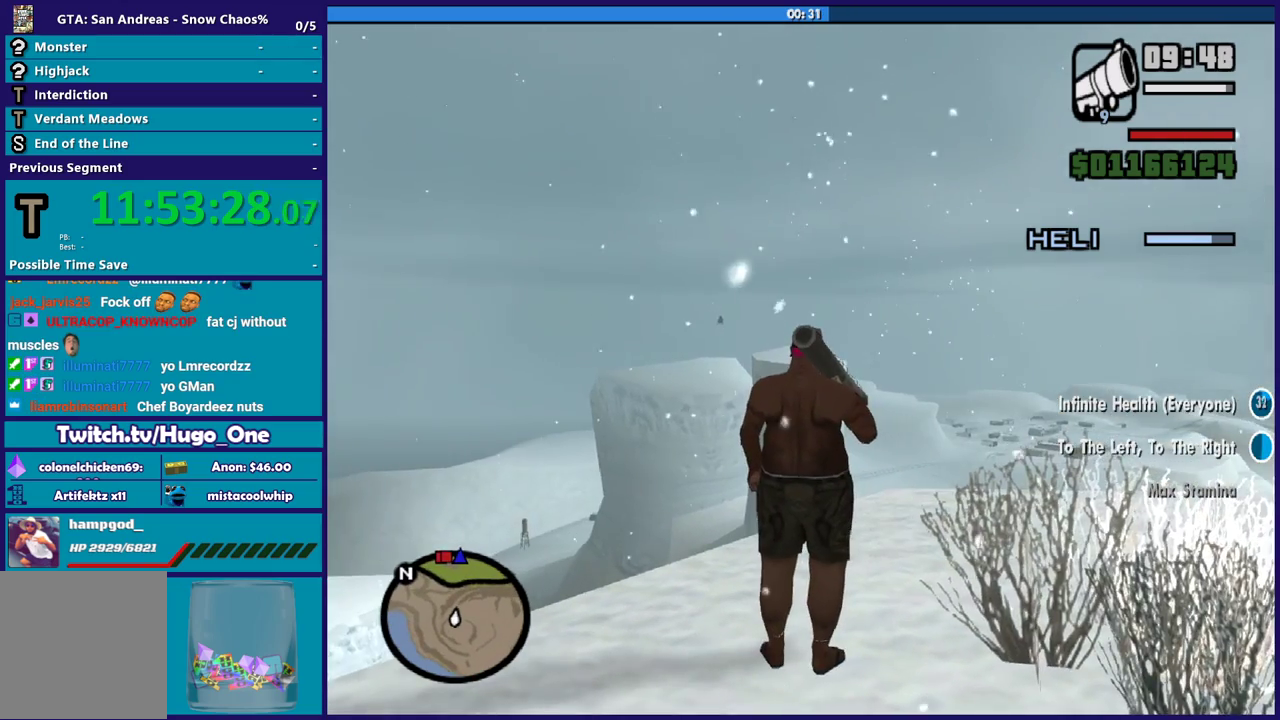
{"buttons": [], "left_stick": "center", "right_stick": "center", "events": [[167, "right_stick", "down"], [400, "right_stick", "center"]]}
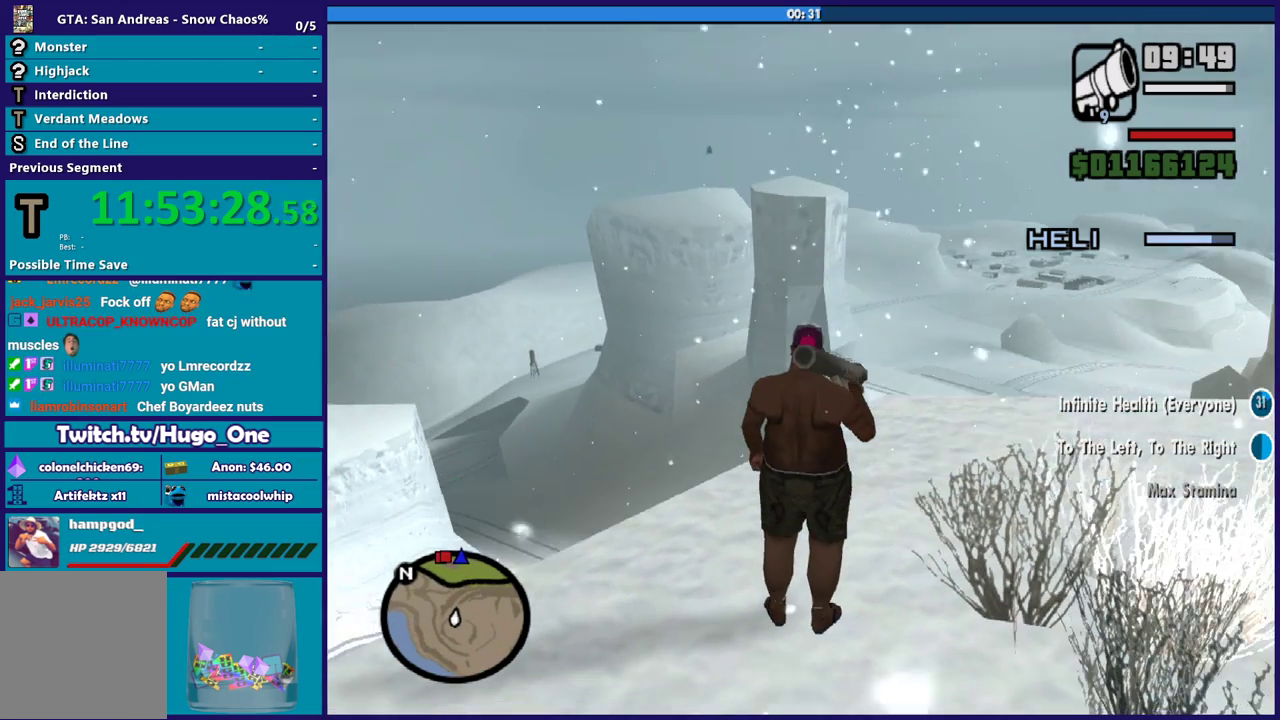
{"buttons": [], "left_stick": "center", "right_stick": "center", "events": []}
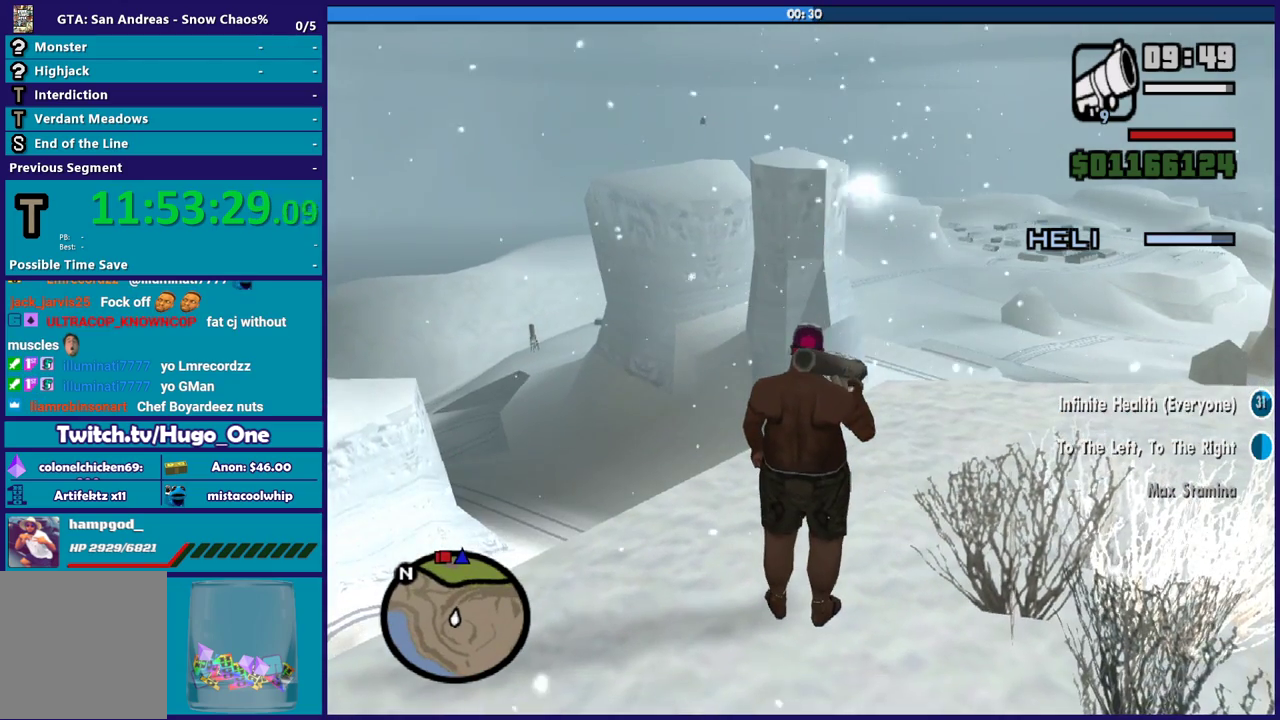
{"buttons": [], "left_stick": "right", "right_stick": "center", "events": [[367, "left_stick", "right"]]}
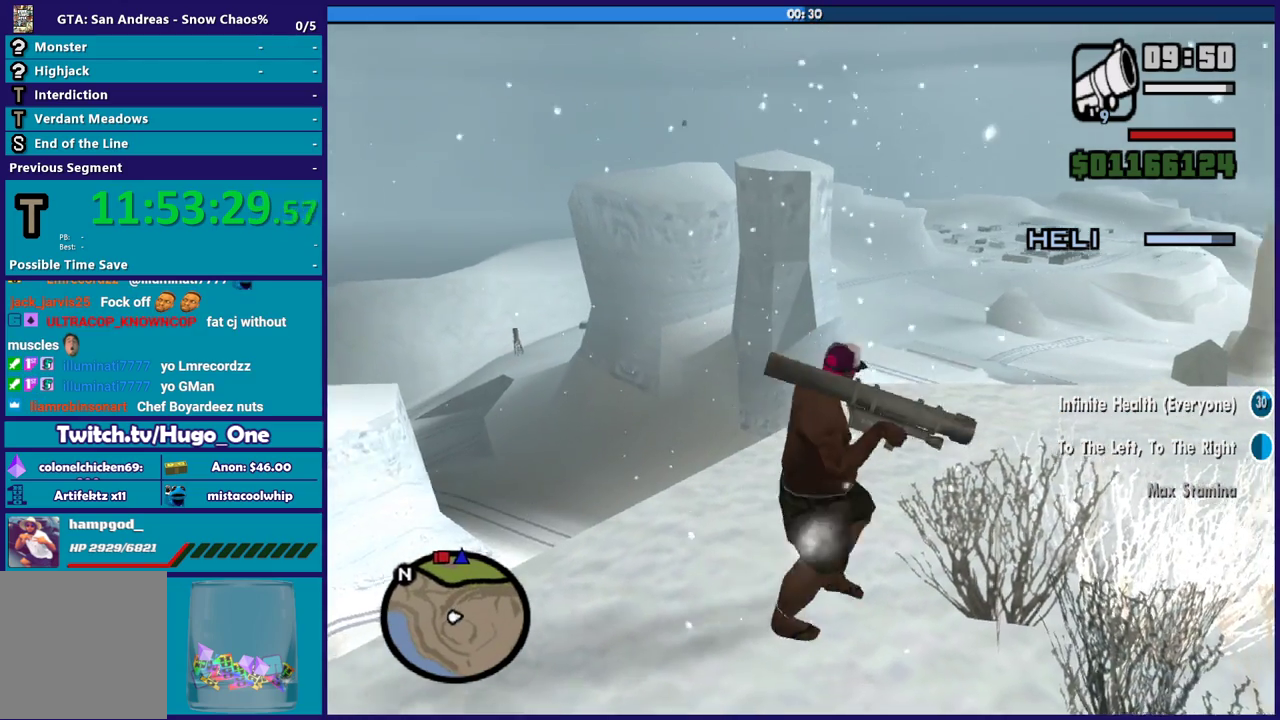
{"buttons": ["A"], "left_stick": "right", "right_stick": "center", "events": [[66, "A", "down"], [166, "A", "up"], [267, "A", "down"], [367, "A", "up"], [433, "A", "down"]]}
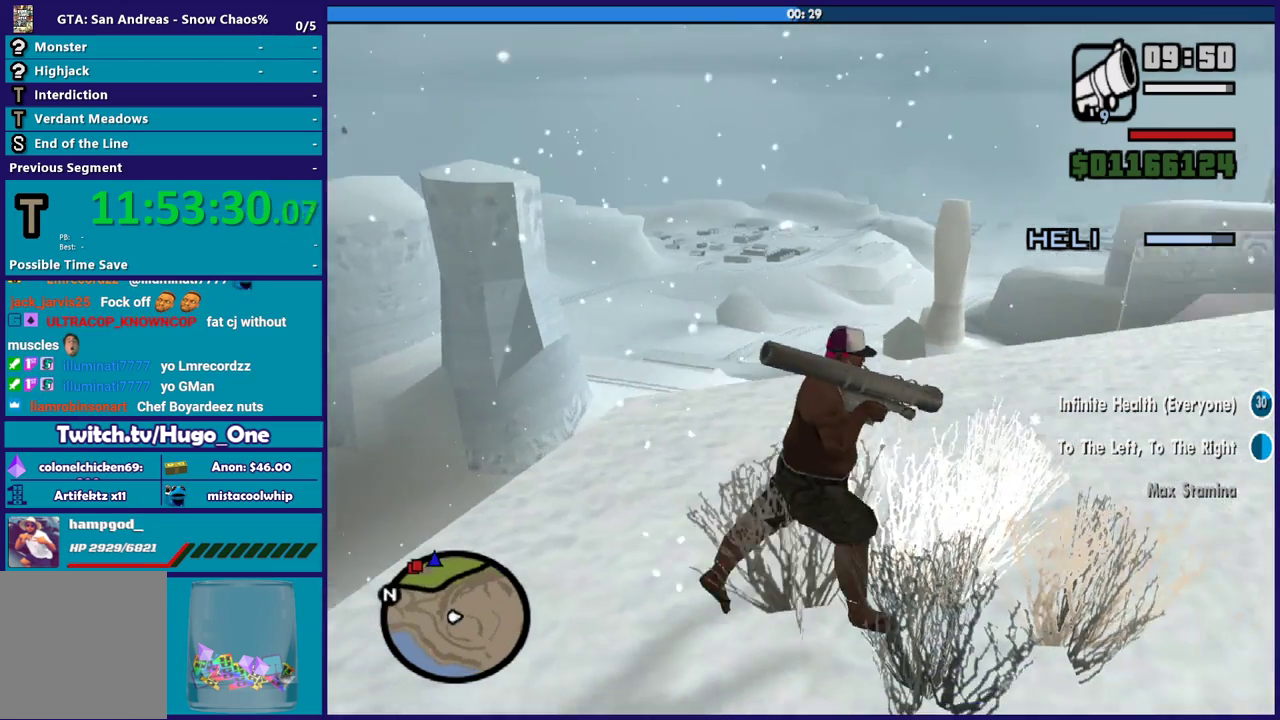
{"buttons": [], "left_stick": "up-right", "right_stick": "up-left", "events": [[33, "A", "up"], [167, "right_stick", "down-left"], [200, "left_stick", "up-right"], [300, "right_stick", "left"], [501, "right_stick", "up-left"]]}
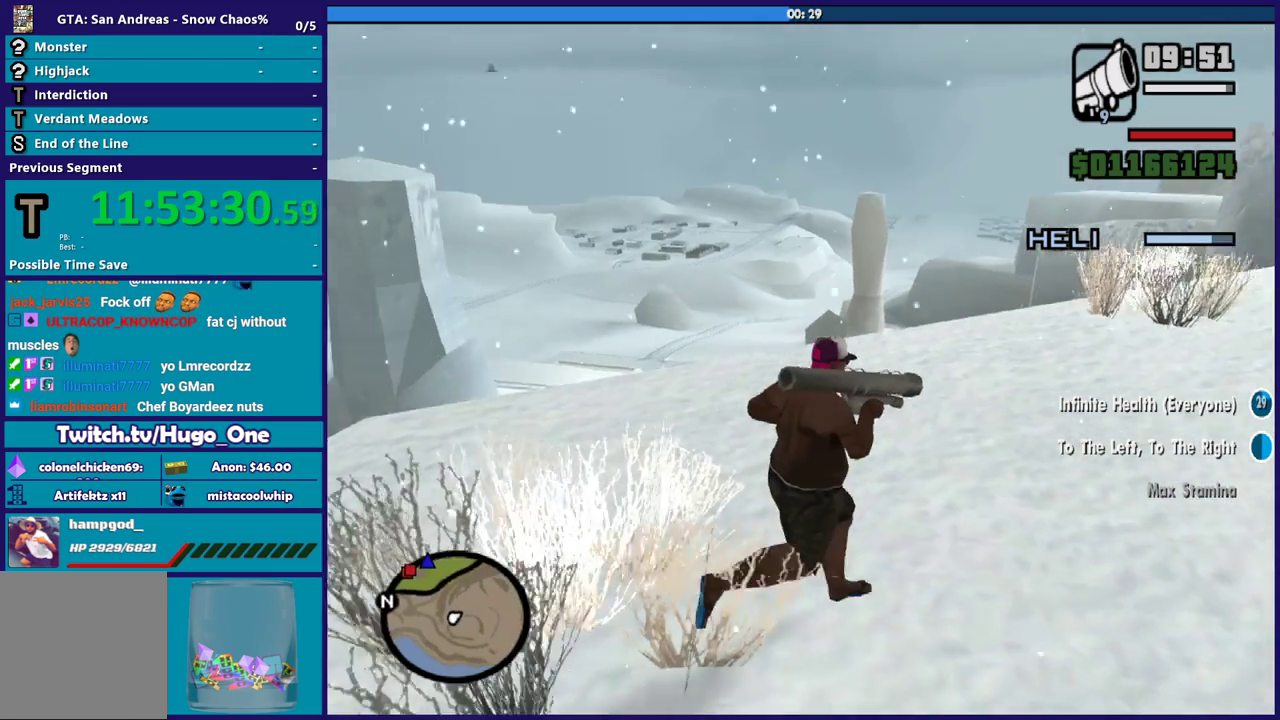
{"buttons": [], "left_stick": "up-right", "right_stick": "left", "events": [[267, "right_stick", "left"]]}
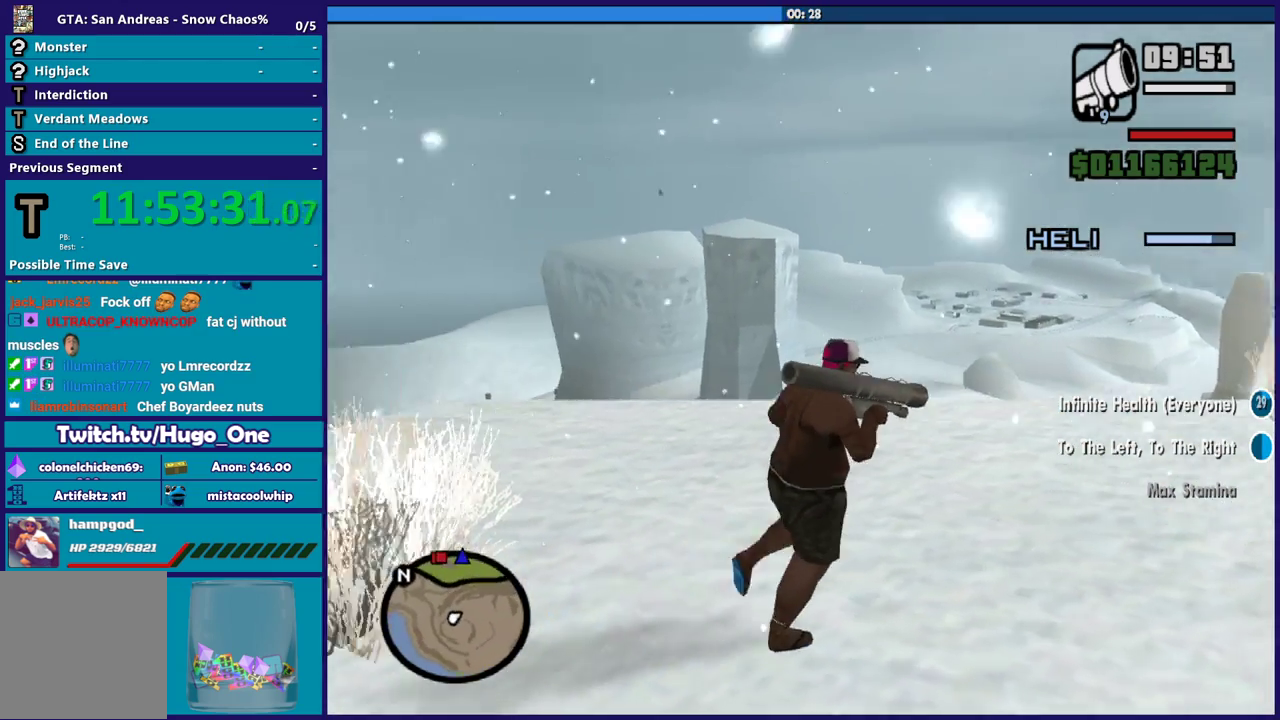
{"buttons": [], "left_stick": "up-right", "right_stick": "down-left", "events": [[334, "right_stick", "center"], [434, "right_stick", "down-left"]]}
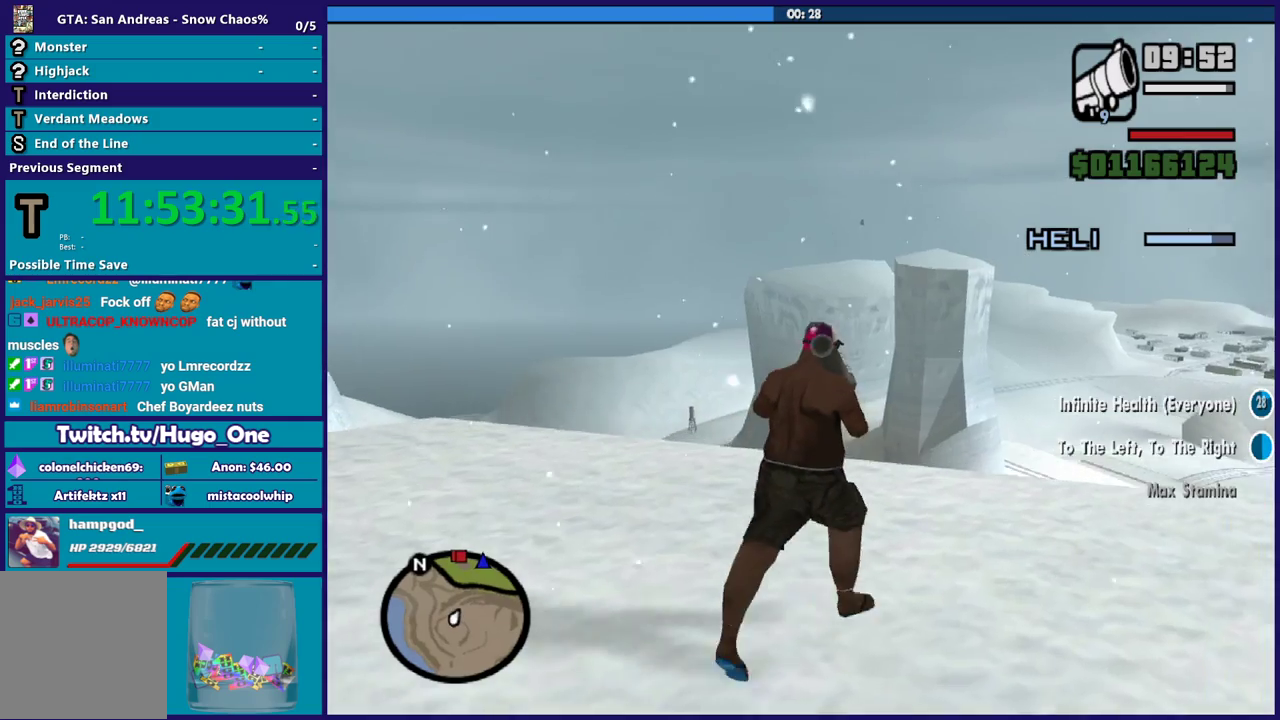
{"buttons": [], "left_stick": "center", "right_stick": "up-right", "events": [[66, "left_stick", "center"], [133, "right_stick", "up-right"], [333, "right_stick", "down-left"], [467, "right_stick", "up-right"]]}
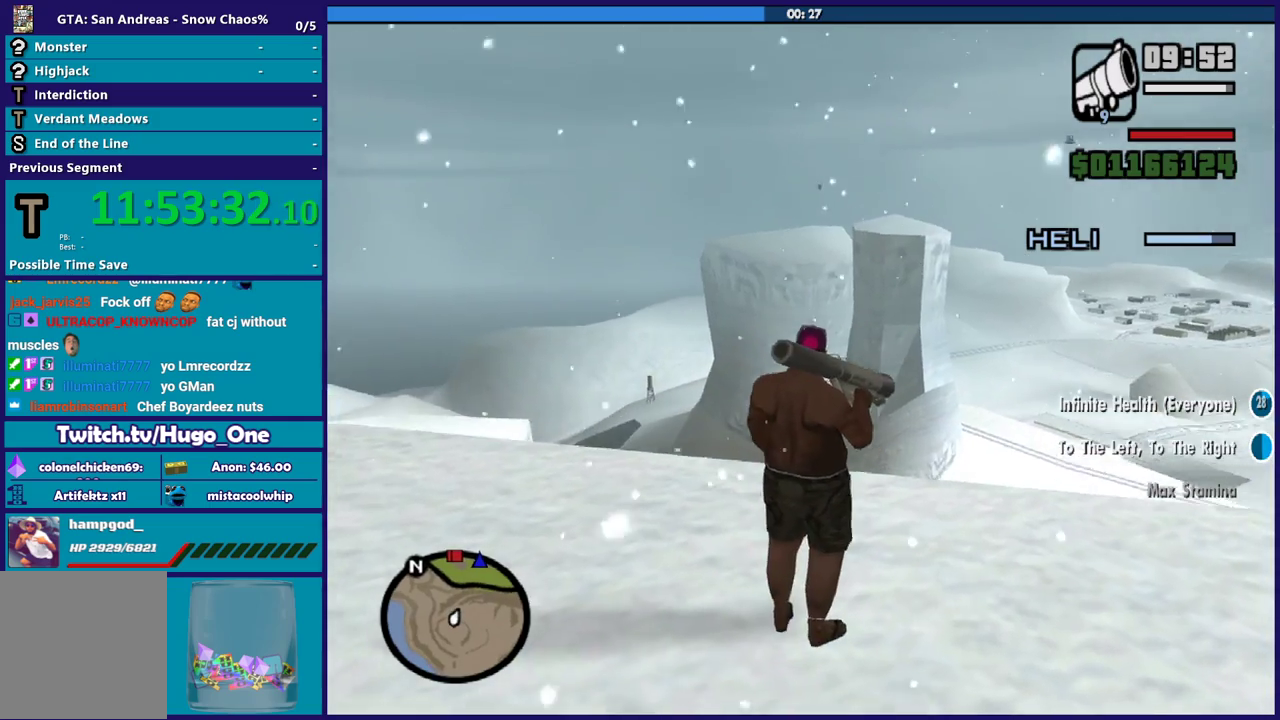
{"buttons": [], "left_stick": "center", "right_stick": "center", "events": [[100, "right_stick", "down-left"], [234, "left_stick", "up-left"], [234, "right_stick", "up"], [367, "left_stick", "center"], [367, "right_stick", "center"], [434, "right_stick", "down-left"], [501, "right_stick", "center"]]}
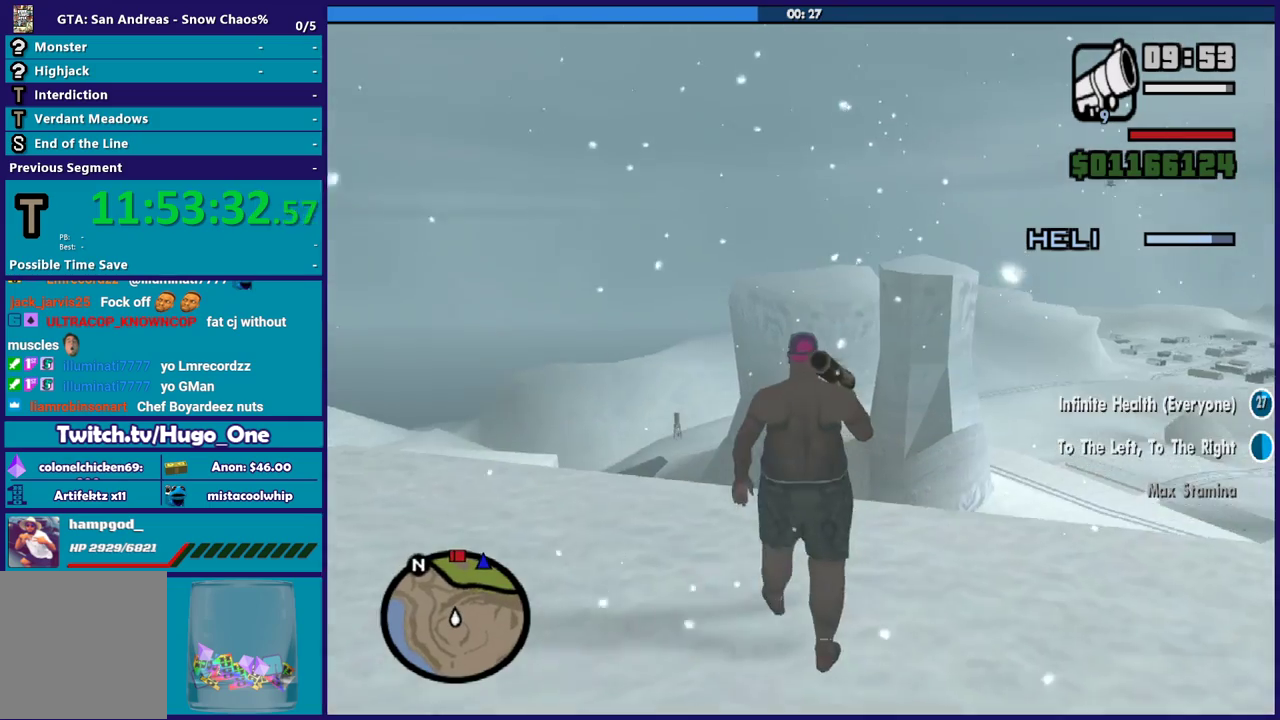
{"buttons": ["L3"], "left_stick": "center", "right_stick": "center"}
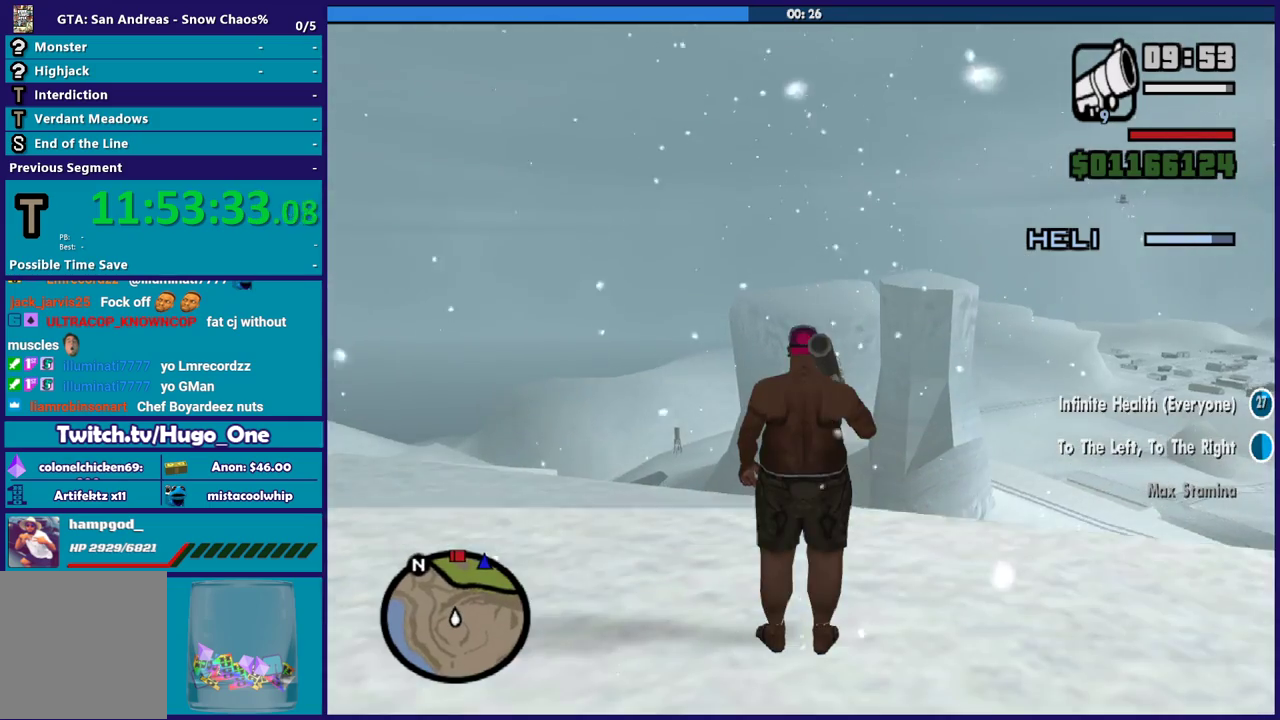
{"buttons": [], "left_stick": "center", "right_stick": "center"}
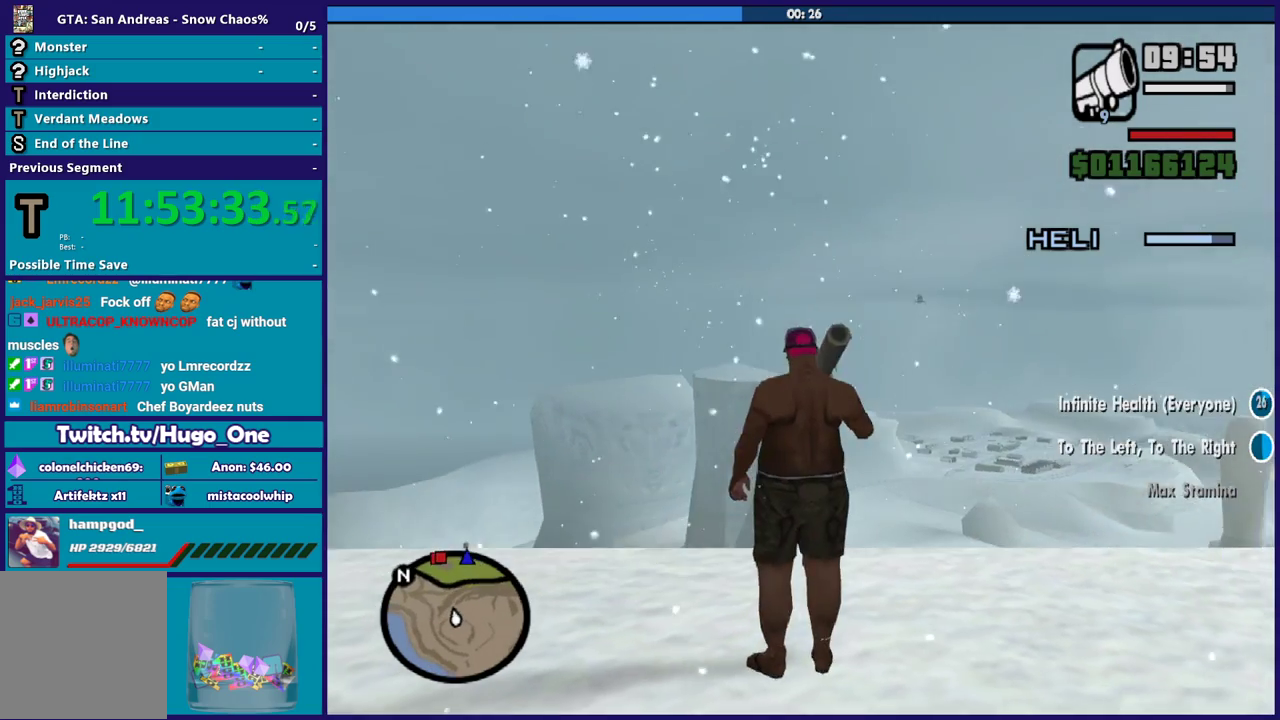
{"buttons": [], "left_stick": "down", "right_stick": "center", "events": [[100, "left_stick", "down"]]}
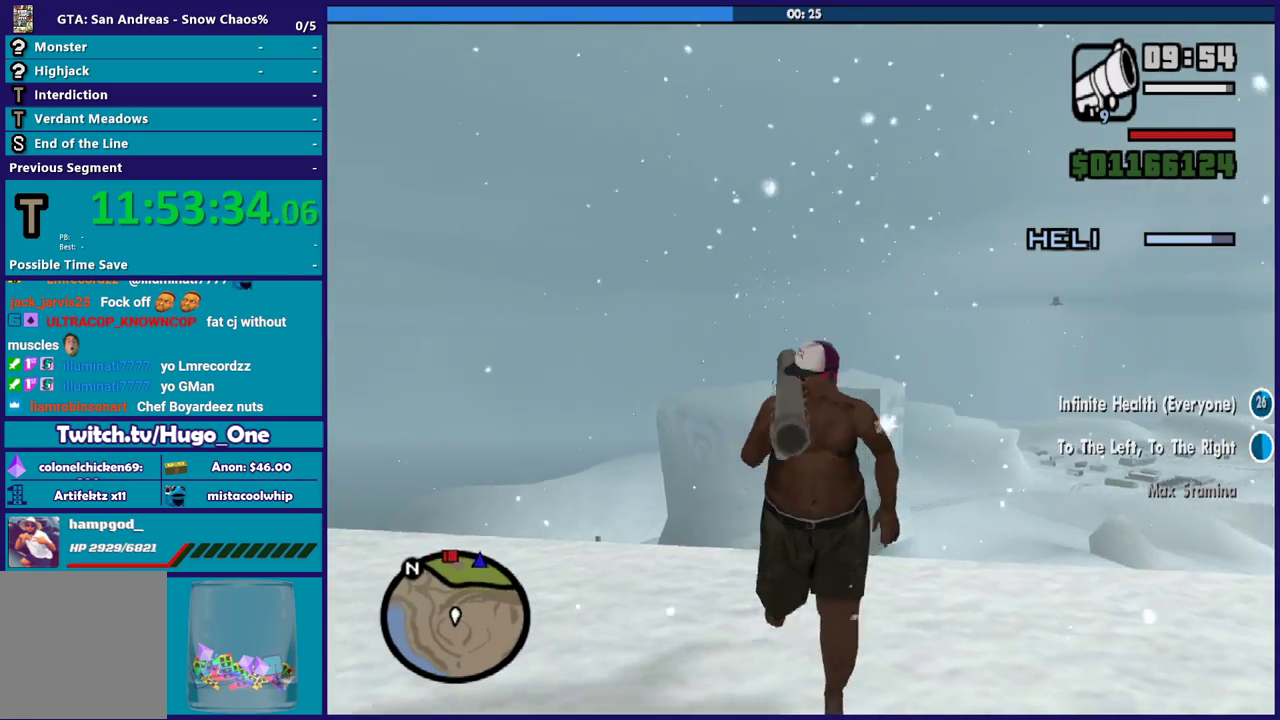
{"buttons": [], "left_stick": "down", "right_stick": "center", "events": []}
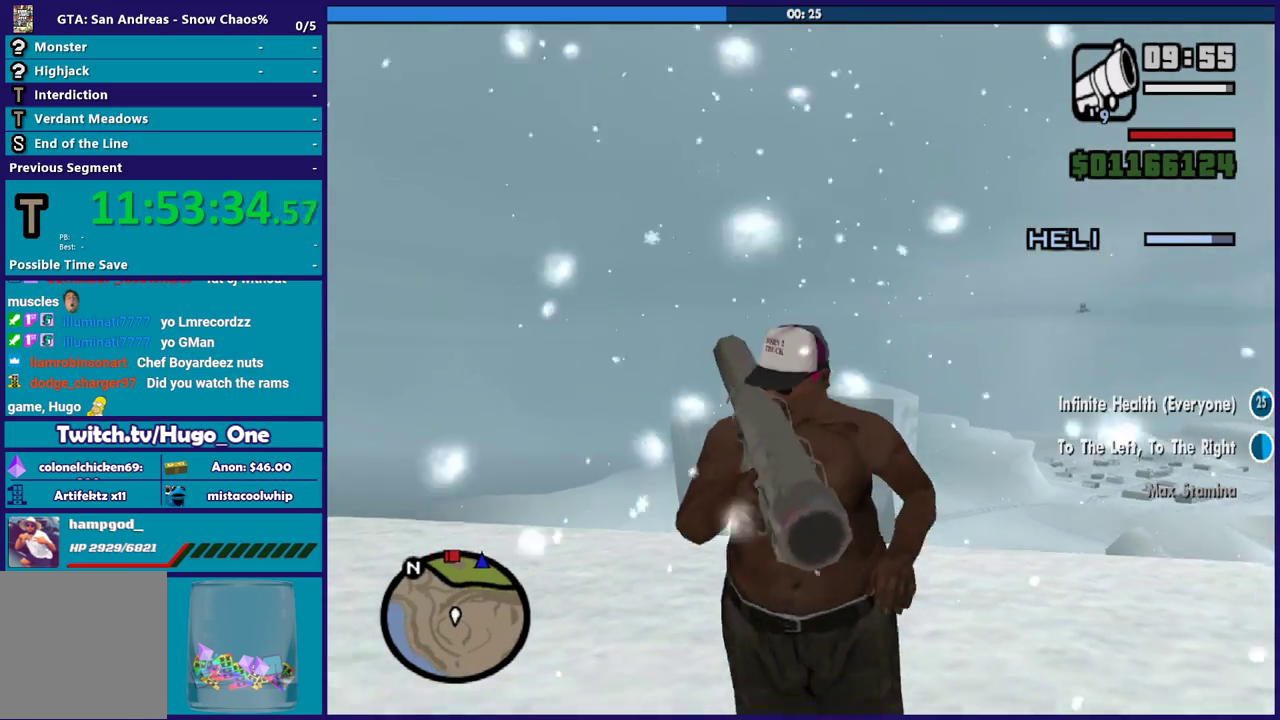
{"buttons": [], "left_stick": "center", "right_stick": "center", "events": [[66, "left_stick", "up-left"], [100, "right_stick", "right"], [166, "right_stick", "down-right"], [300, "left_stick", "center"], [300, "right_stick", "center"]]}